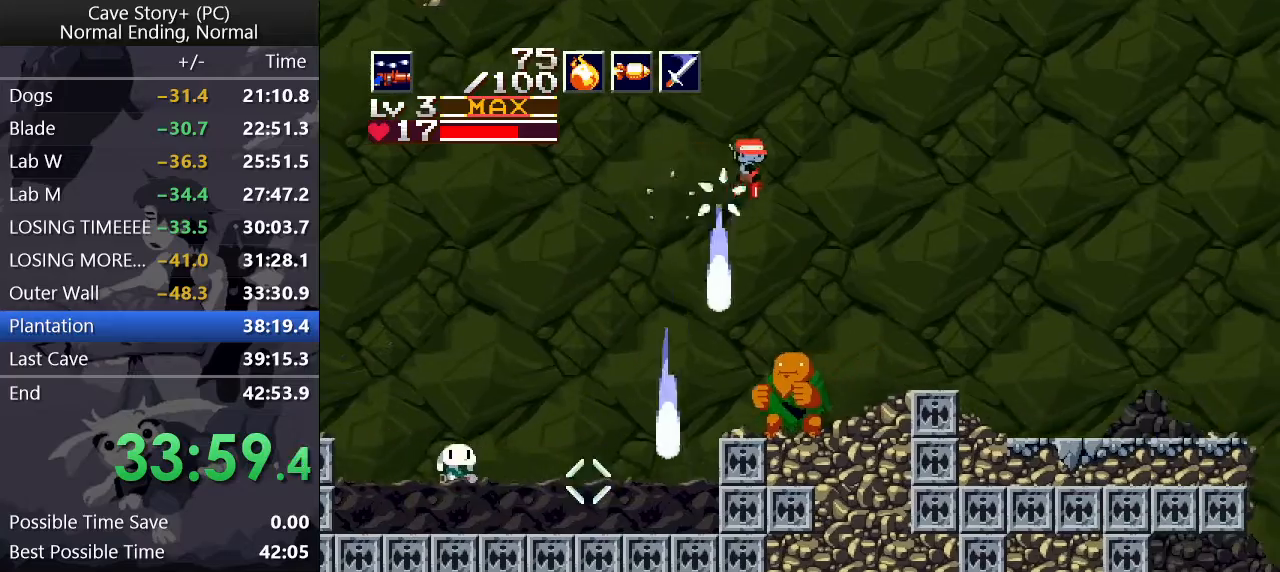
Gameplay with keyboard; each line is a JSON object with the keys held at the frame after it. "events" lists presses ("down") and releases ("up") of "a", "down", "left", "q", "right", "s", "up", "w", "x" and "z" between this image and that frame as [ms after this image, input, new state], when the widget could be followed in between. No other keys are recorded. Mouse input is not recorded.
{"keys": ["down", "right"], "events": [[17, "x", "up"], [433, "x", "down"], [483, "x", "up"]]}
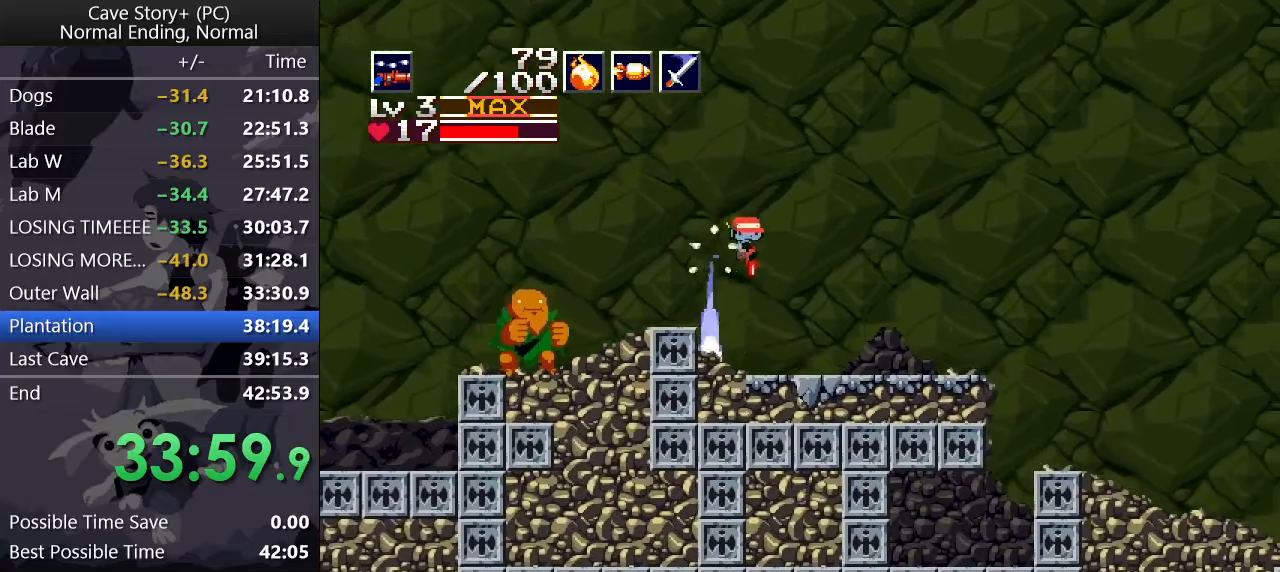
{"keys": ["down", "right"], "events": [[33, "x", "down"], [83, "x", "up"], [183, "x", "down"], [217, "x", "up"], [317, "x", "down"], [417, "x", "up"]]}
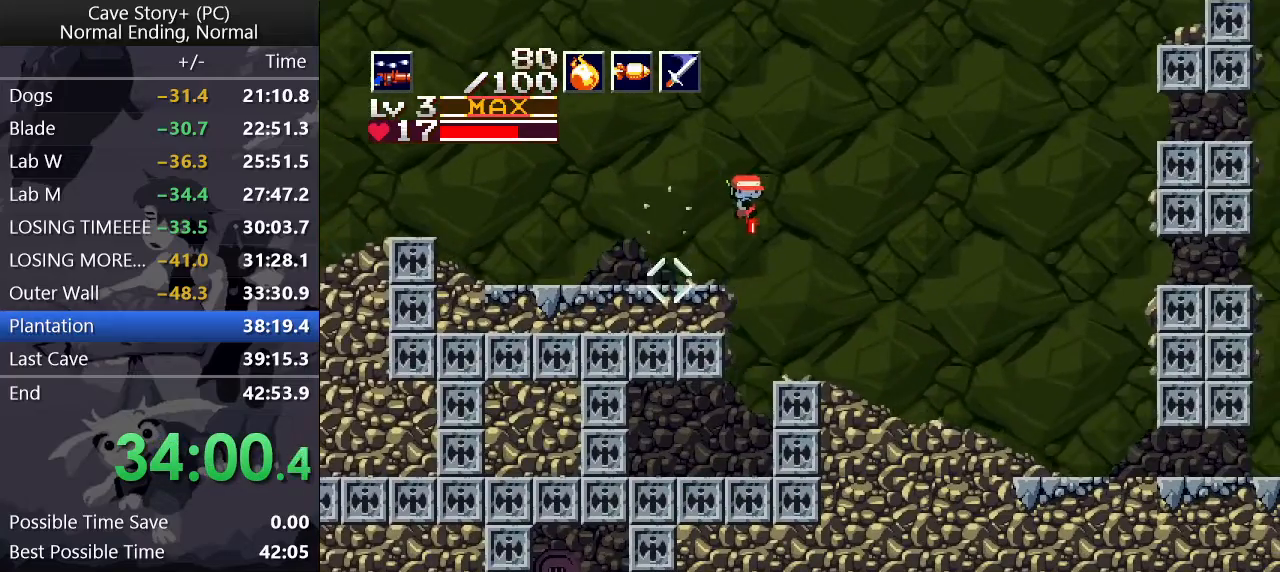
{"keys": ["right"], "events": [[50, "x", "down"], [100, "x", "up"], [233, "x", "down"], [283, "x", "up"], [333, "down", "up"]]}
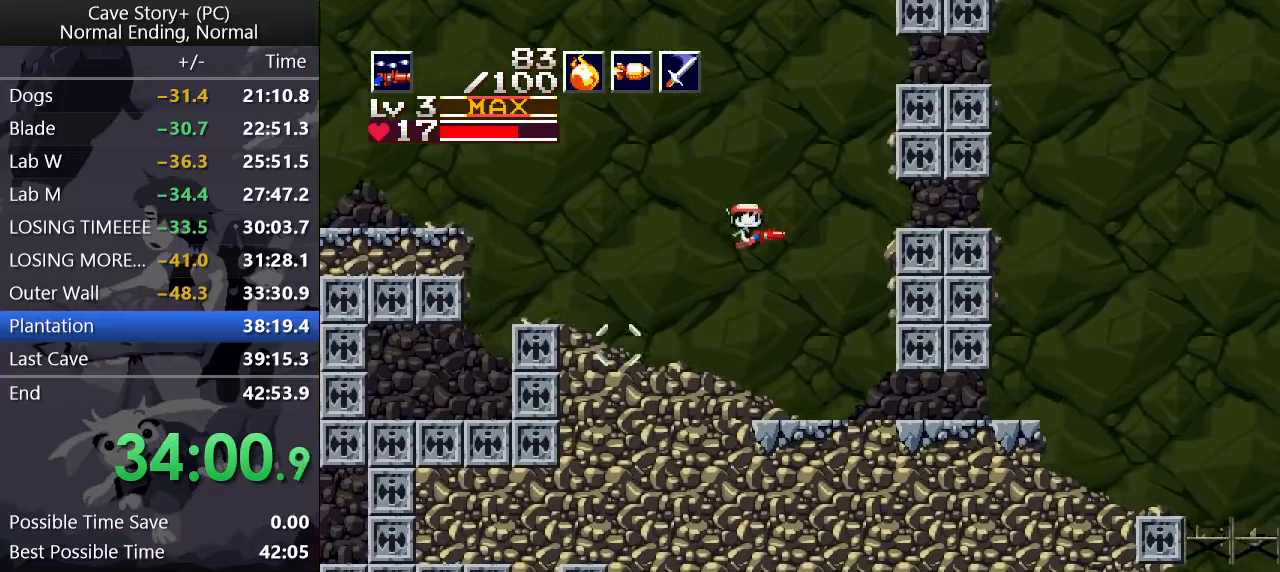
{"keys": ["right", "z"], "events": [[433, "z", "down"]]}
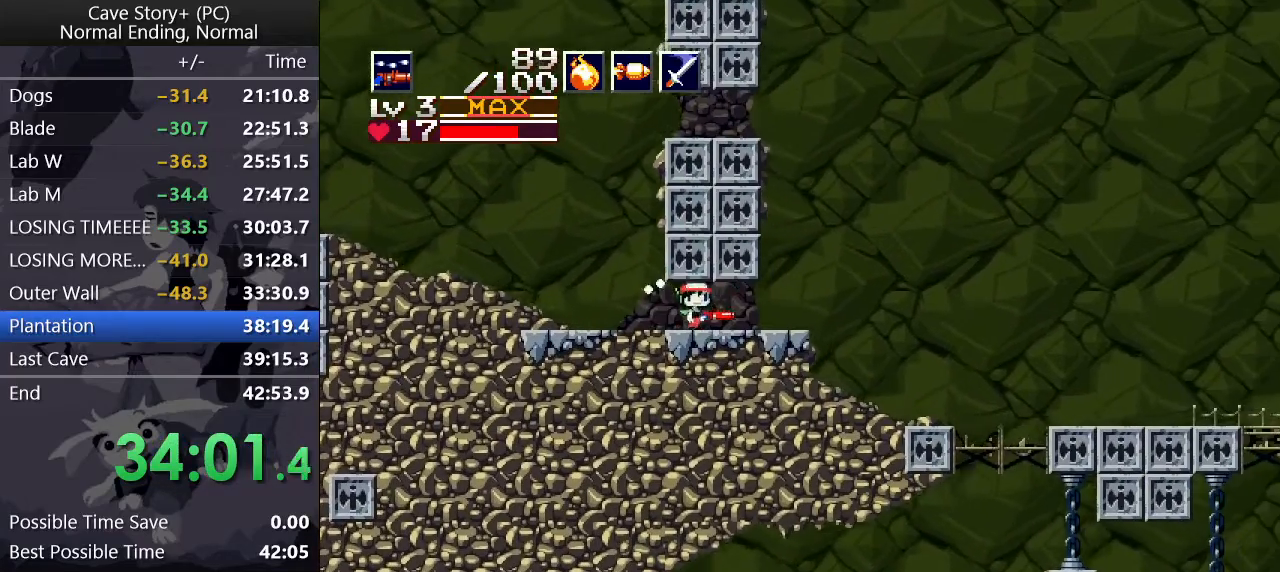
{"keys": ["right", "z"], "events": [[117, "z", "up"], [400, "z", "down"], [450, "z", "up"], [500, "z", "down"]]}
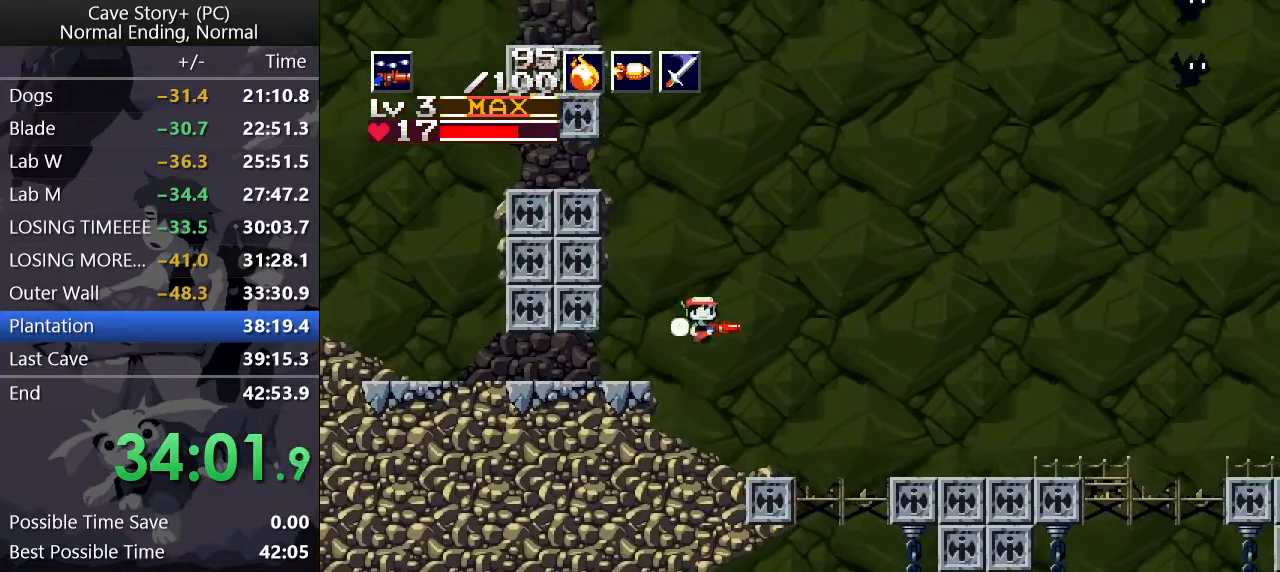
{"keys": ["right"], "events": [[100, "z", "up"]]}
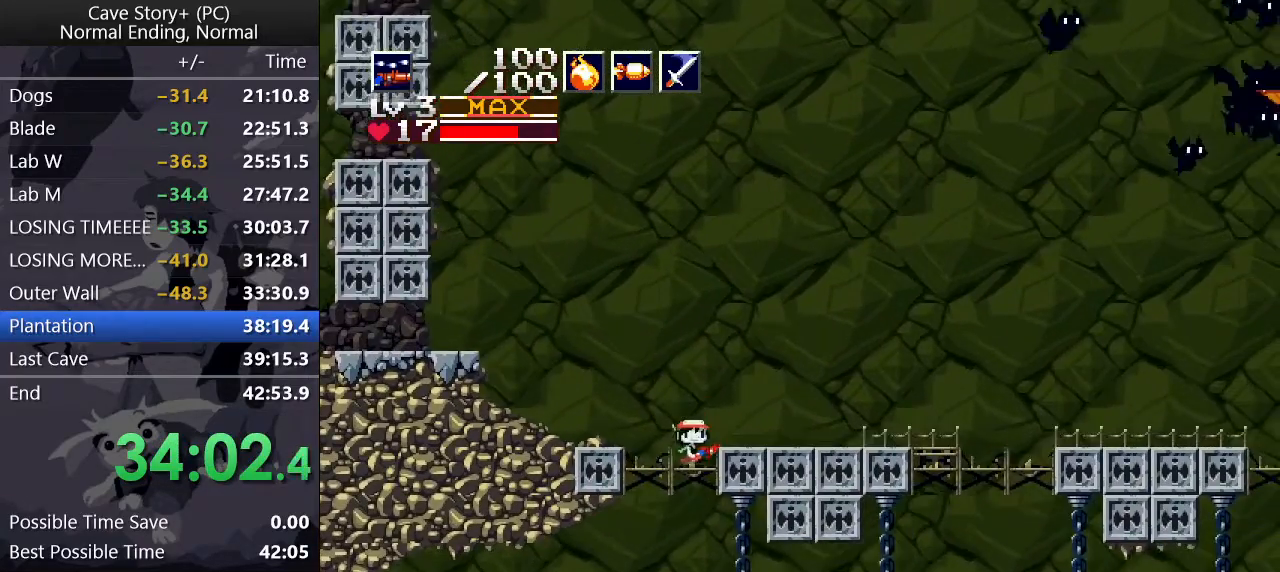
{"keys": ["down", "left", "x", "z"], "events": [[433, "right", "up"], [483, "down", "down"], [483, "left", "down"], [483, "x", "down"], [483, "z", "down"]]}
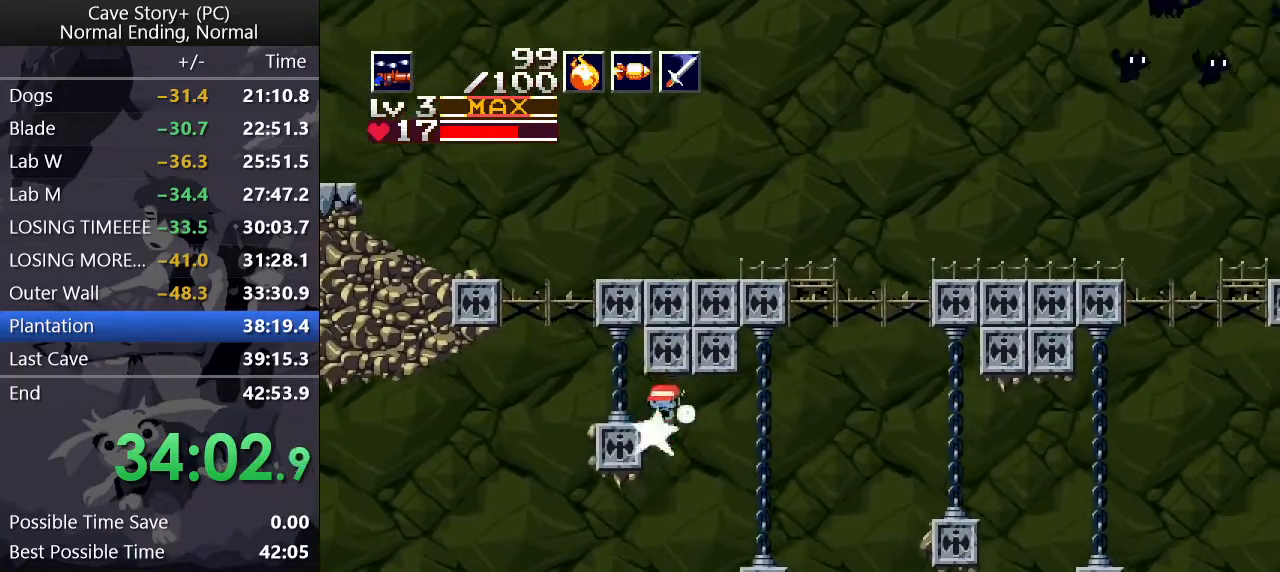
{"keys": ["down", "left", "z"], "events": [[33, "x", "up"]]}
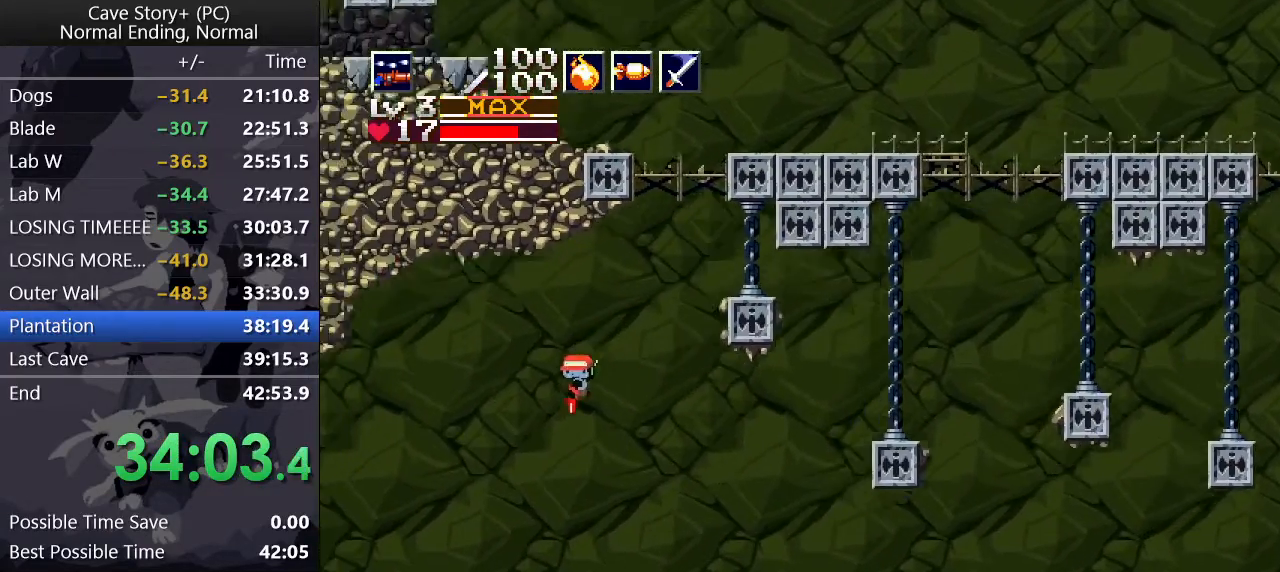
{"keys": ["down", "left", "z"], "events": []}
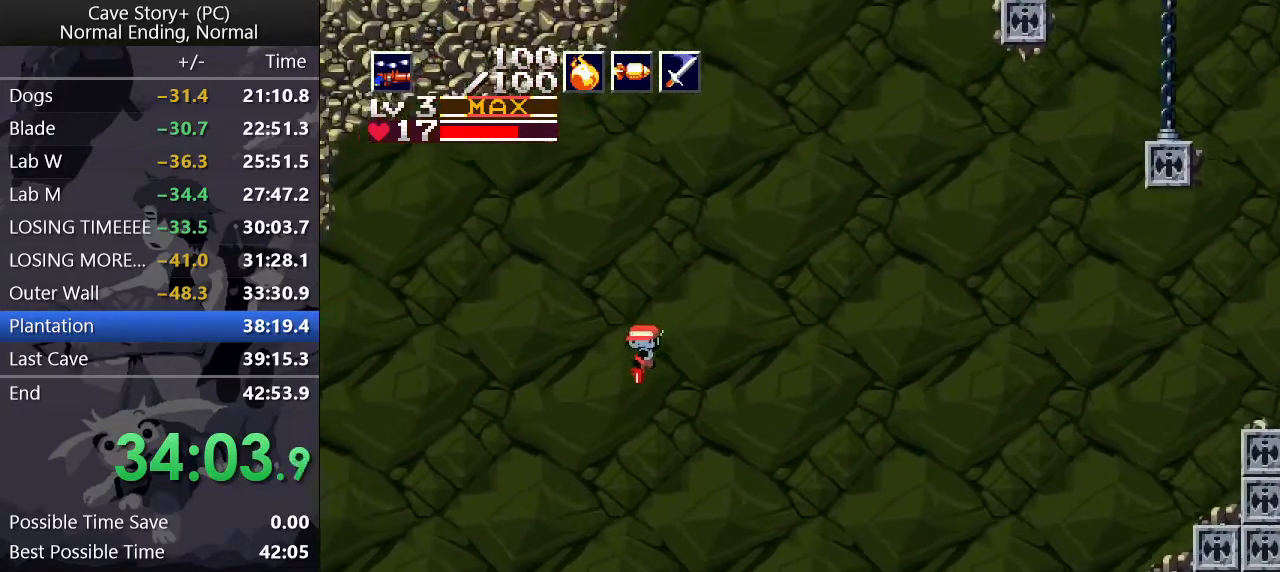
{"keys": ["down", "left"], "events": [[300, "z", "up"]]}
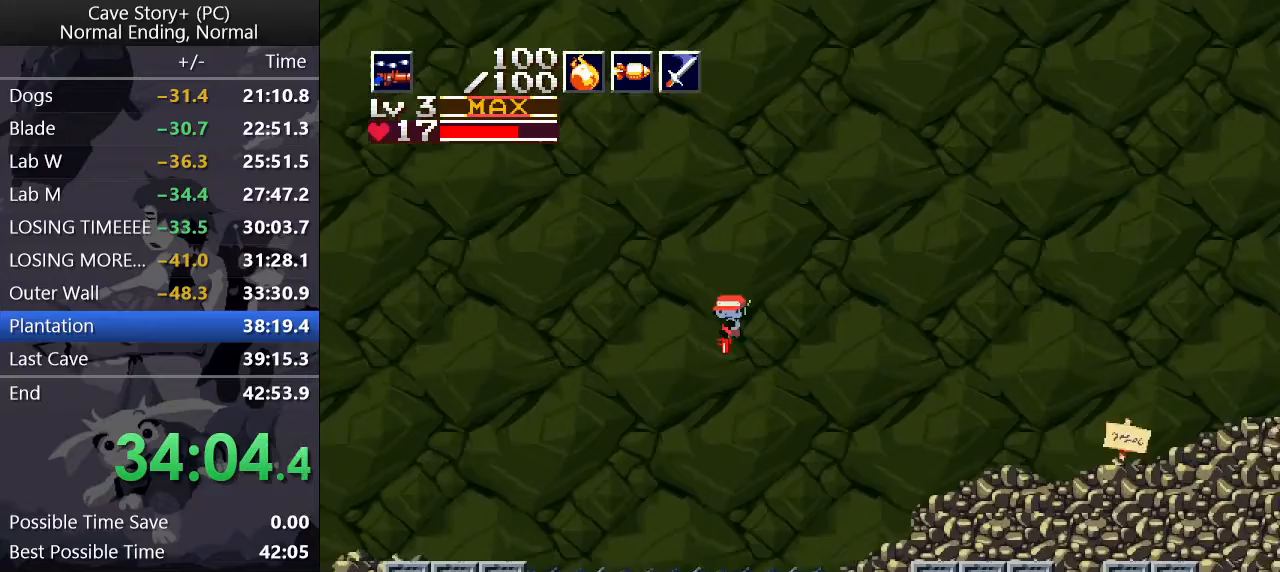
{"keys": ["down", "left", "x", "z"], "events": [[450, "x", "down"], [450, "z", "down"]]}
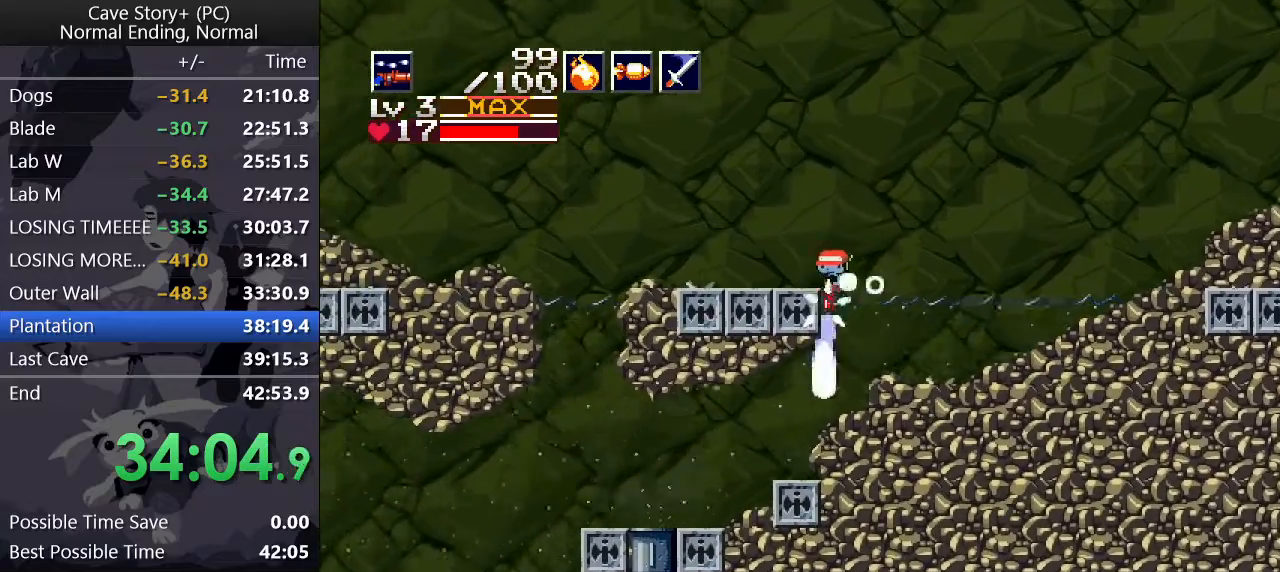
{"keys": ["down", "left", "z"], "events": [[333, "x", "up"], [333, "z", "up"], [417, "z", "down"]]}
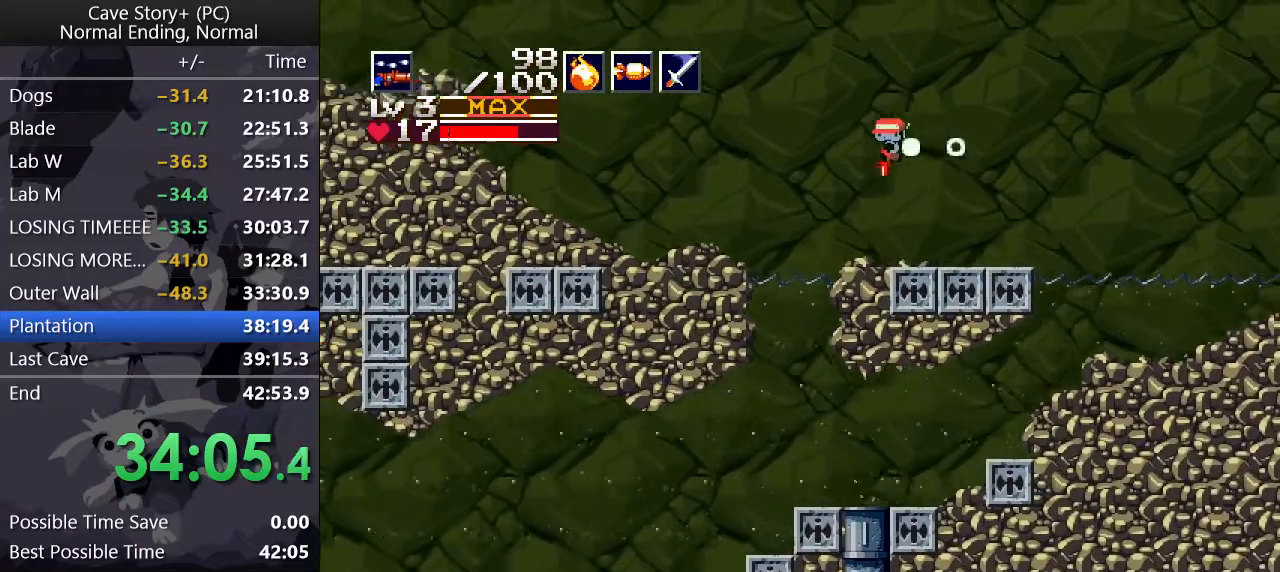
{"keys": ["down", "left", "x", "z"], "events": [[17, "x", "down"]]}
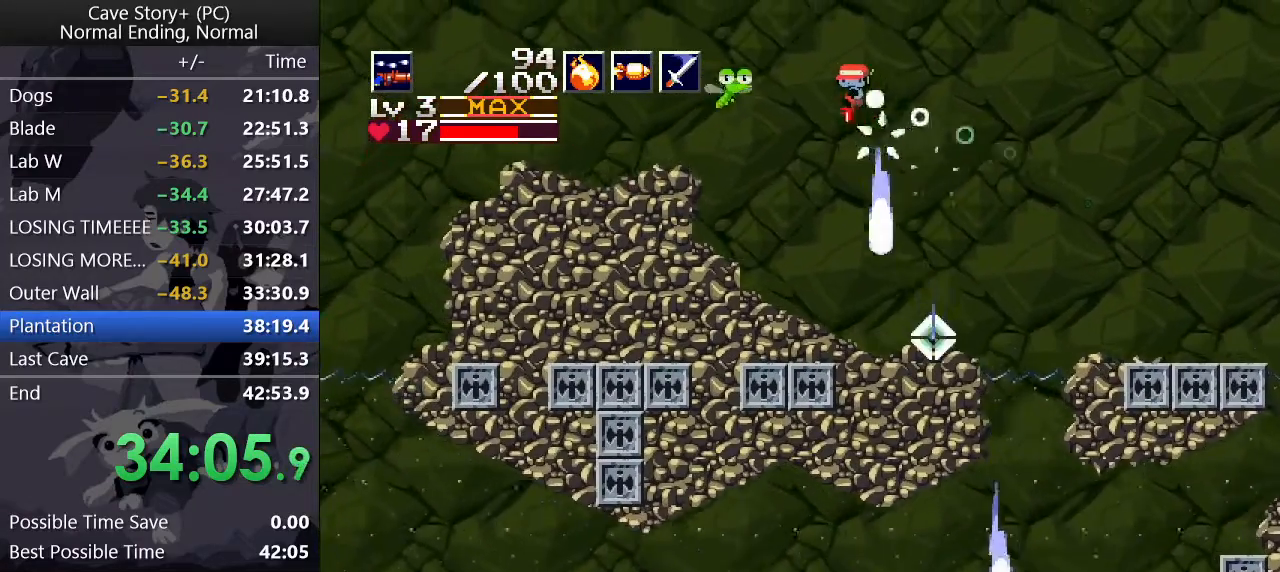
{"keys": ["left"], "events": [[117, "z", "up"], [167, "x", "up"], [500, "down", "up"]]}
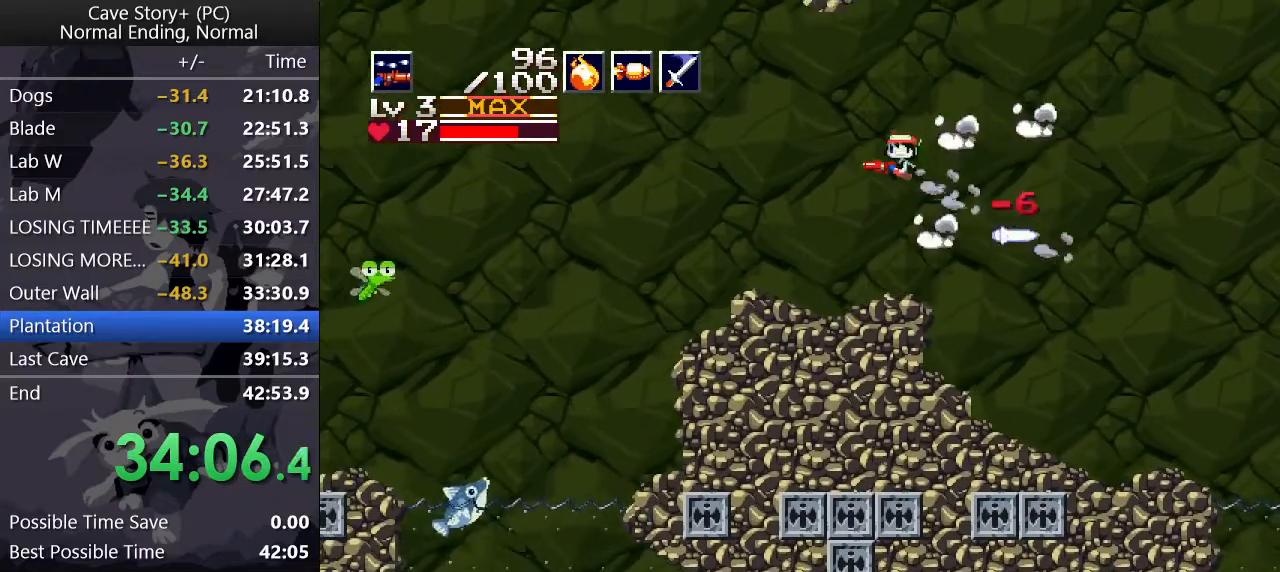
{"keys": ["left", "x", "z"], "events": [[333, "z", "down"], [383, "z", "up"], [417, "z", "down"], [467, "x", "down"]]}
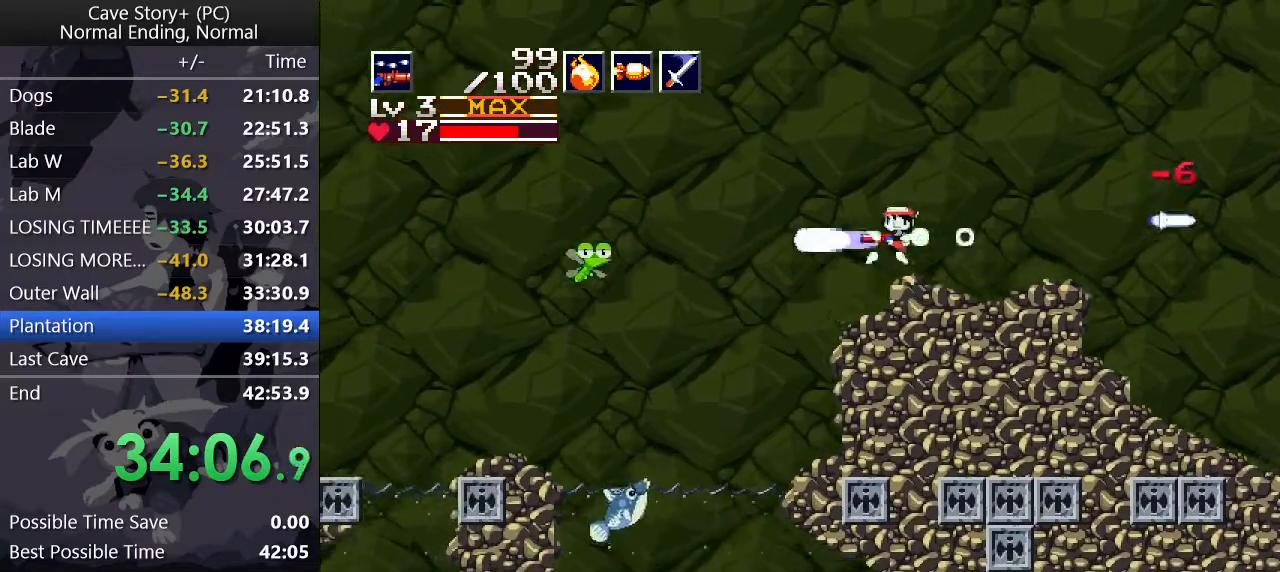
{"keys": ["left", "z"], "events": [[67, "z", "up"], [200, "x", "up"], [433, "z", "down"]]}
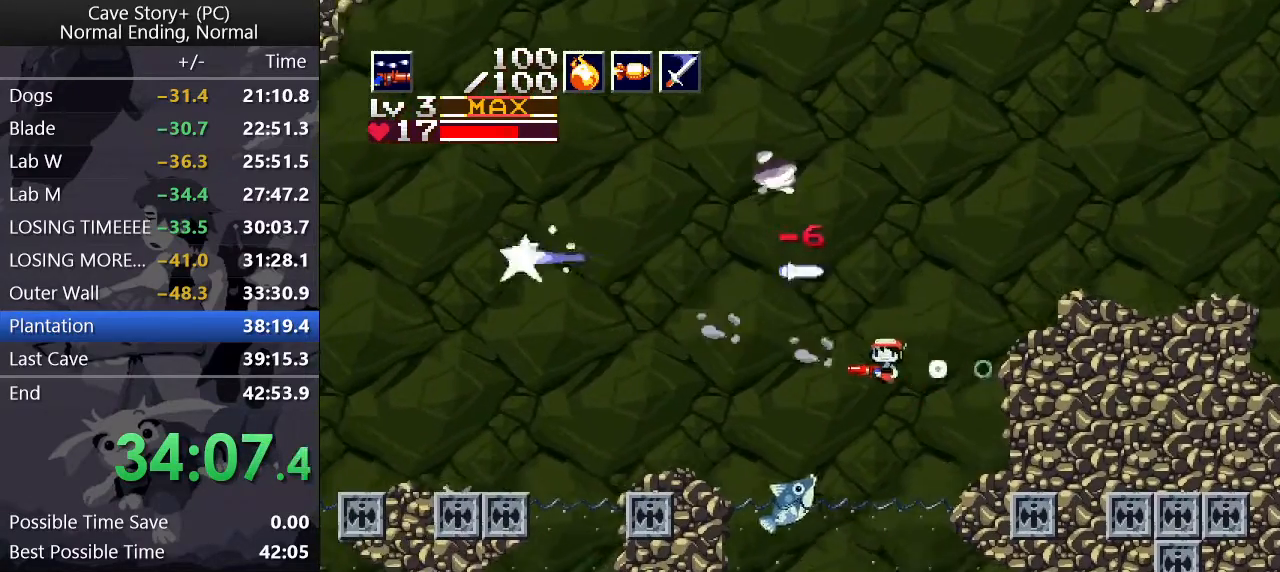
{"keys": ["left", "up", "x", "z"], "events": [[83, "up", "down"], [317, "x", "down"]]}
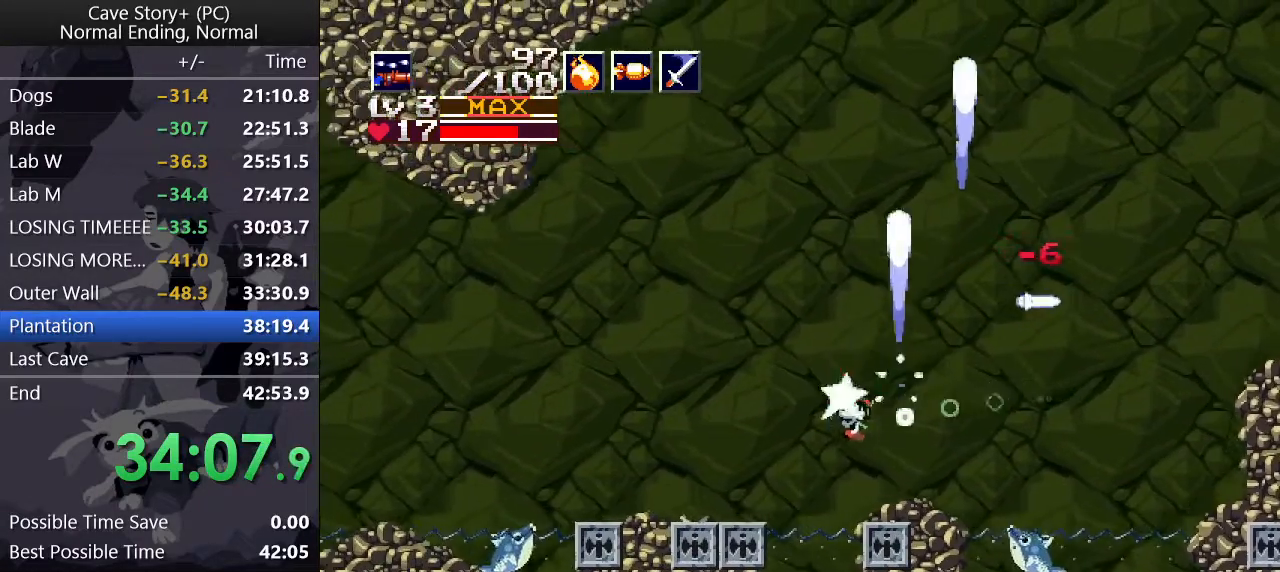
{"keys": ["down", "left", "z"], "events": [[283, "z", "up"], [333, "up", "up"], [333, "x", "up"], [333, "z", "down"], [433, "down", "down"]]}
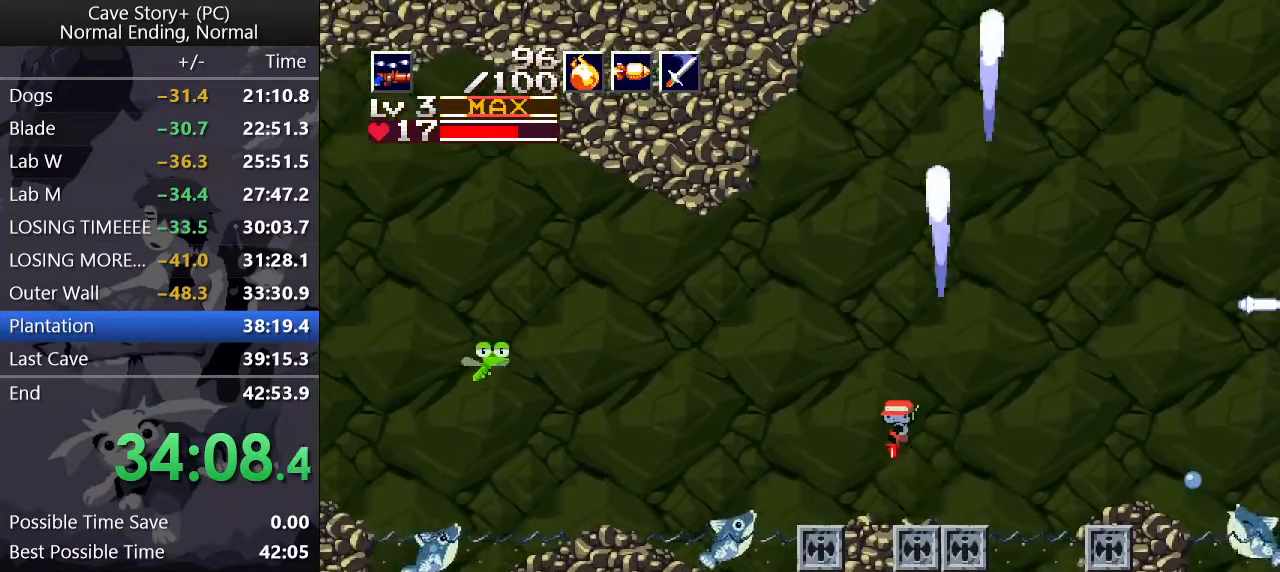
{"keys": ["left"], "events": [[67, "x", "down"], [150, "down", "up"], [150, "x", "up"], [150, "z", "up"], [250, "z", "down"], [300, "x", "down"], [400, "z", "up"], [433, "x", "up"]]}
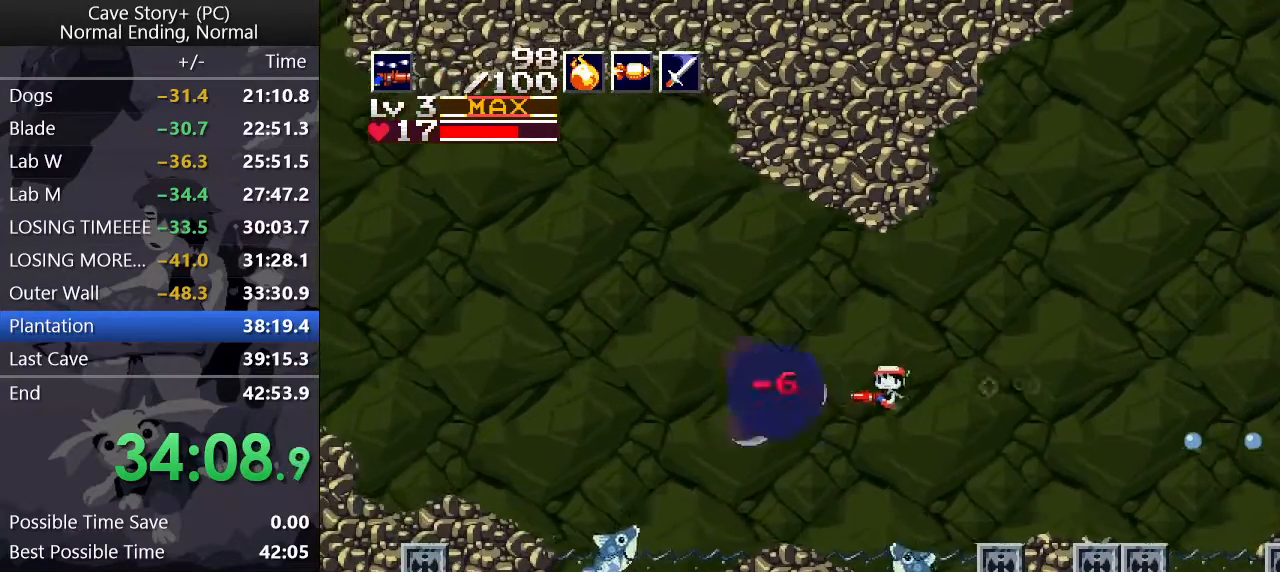
{"keys": ["left", "z"], "events": [[367, "z", "down"]]}
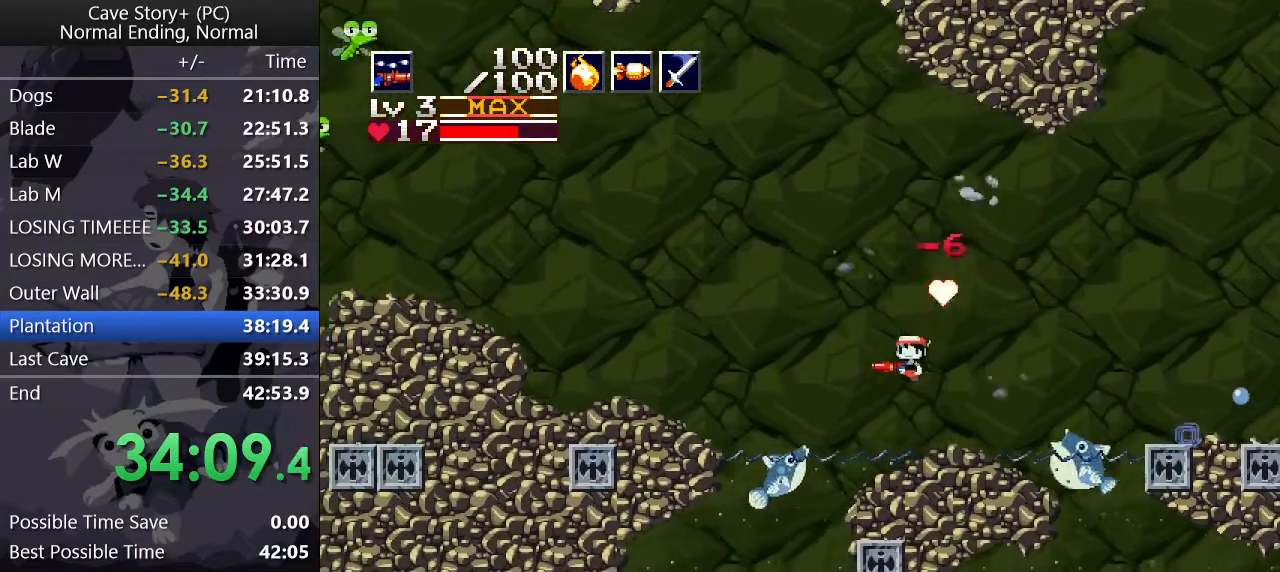
{"keys": ["left", "up", "x", "z"], "events": [[50, "z", "up"], [100, "z", "down"], [150, "up", "down"], [183, "x", "down"]]}
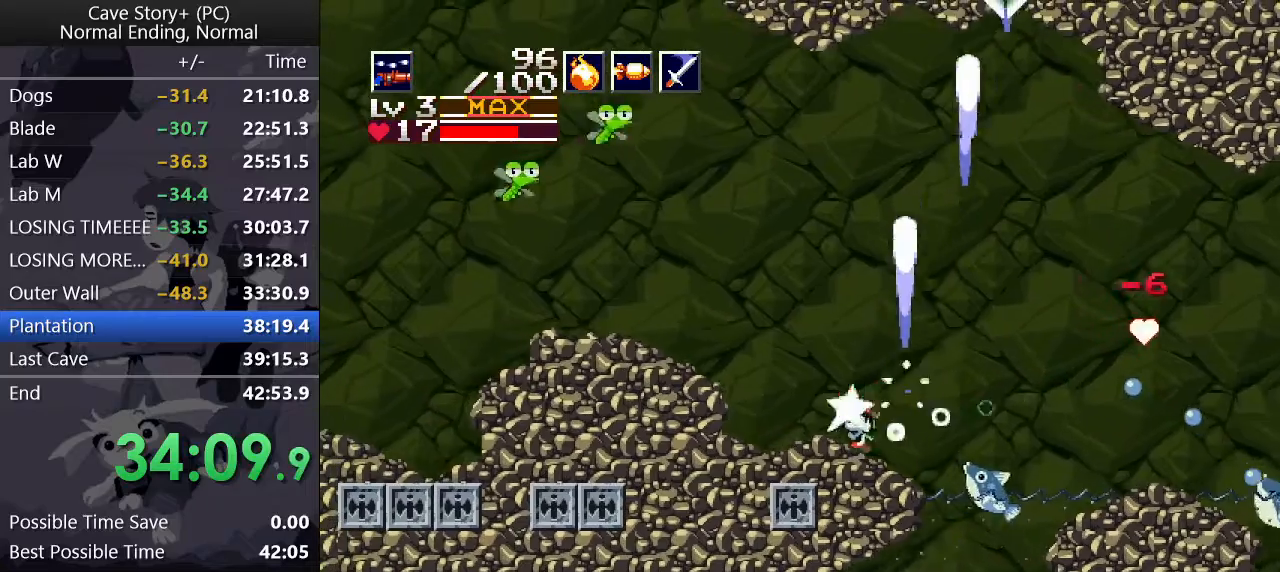
{"keys": ["left"], "events": [[17, "z", "up"], [67, "up", "up"], [67, "x", "up"], [67, "z", "down"], [150, "z", "up"]]}
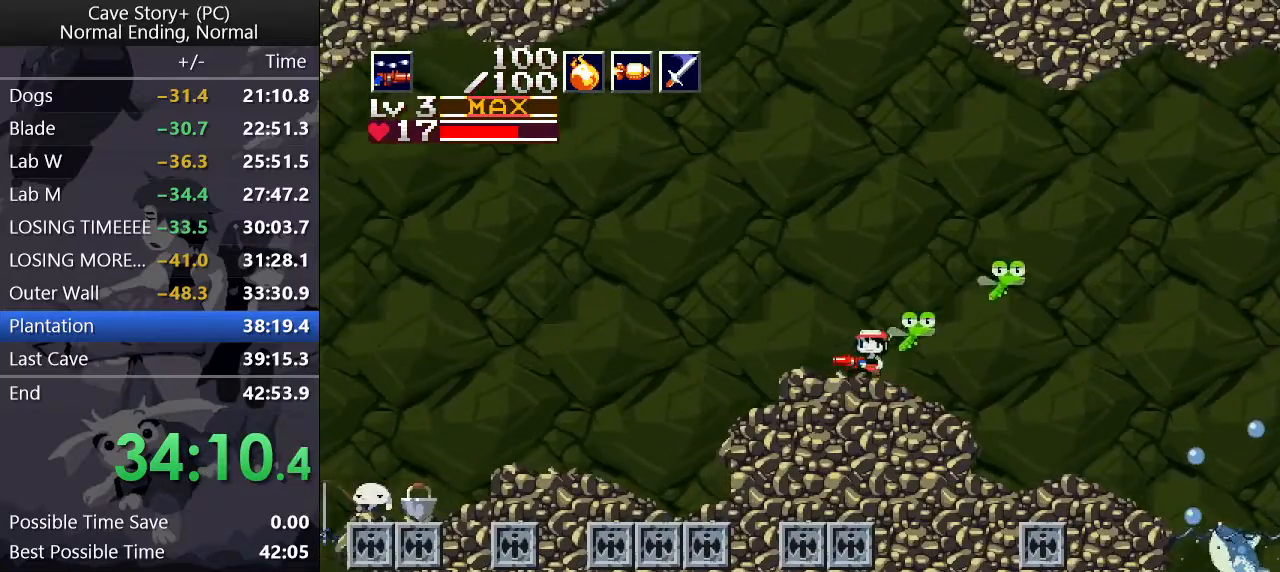
{"keys": ["left", "up", "x", "z"], "events": [[33, "z", "down"], [83, "z", "up"], [133, "z", "down"], [217, "up", "down"], [267, "x", "down"]]}
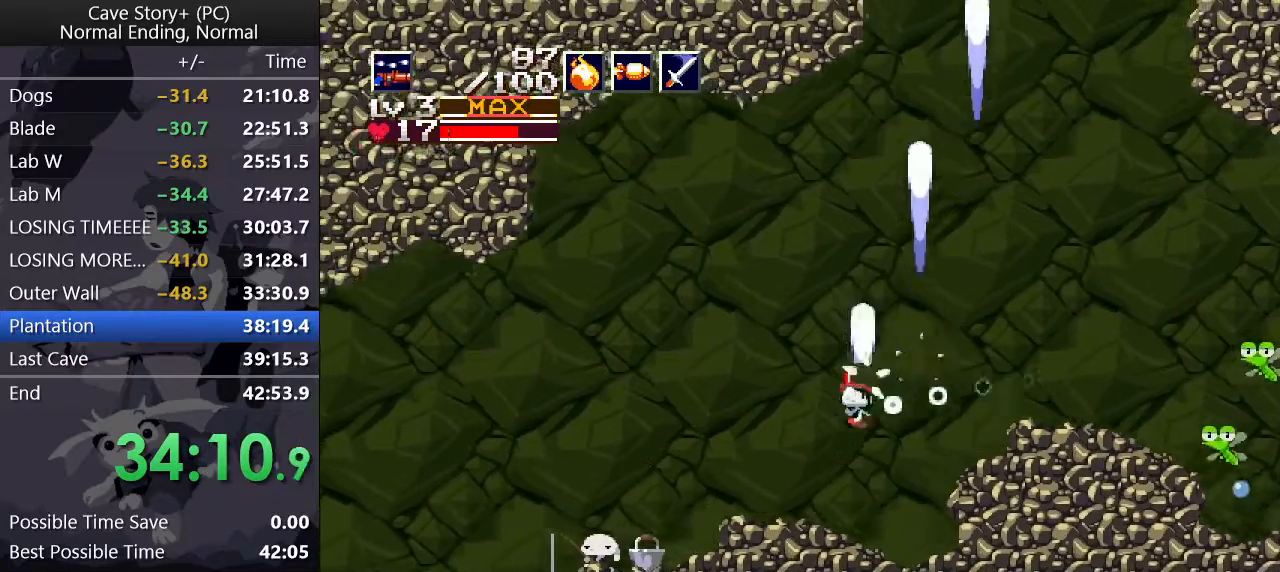
{"keys": [], "events": [[283, "x", "up"], [283, "z", "up"], [383, "up", "up"], [467, "left", "up"]]}
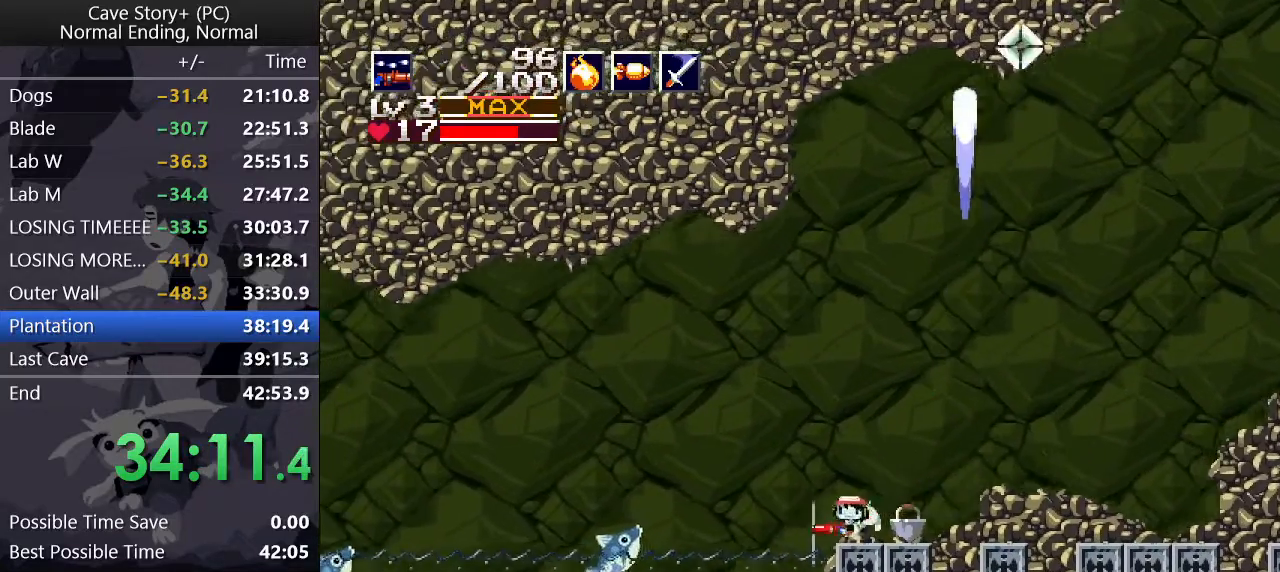
{"keys": [], "events": [[17, "down", "down"], [117, "down", "up"], [167, "right", "down"], [200, "x", "down"], [200, "z", "down"], [250, "x", "up"], [350, "x", "down"], [383, "x", "up"], [383, "z", "up"], [433, "right", "up"]]}
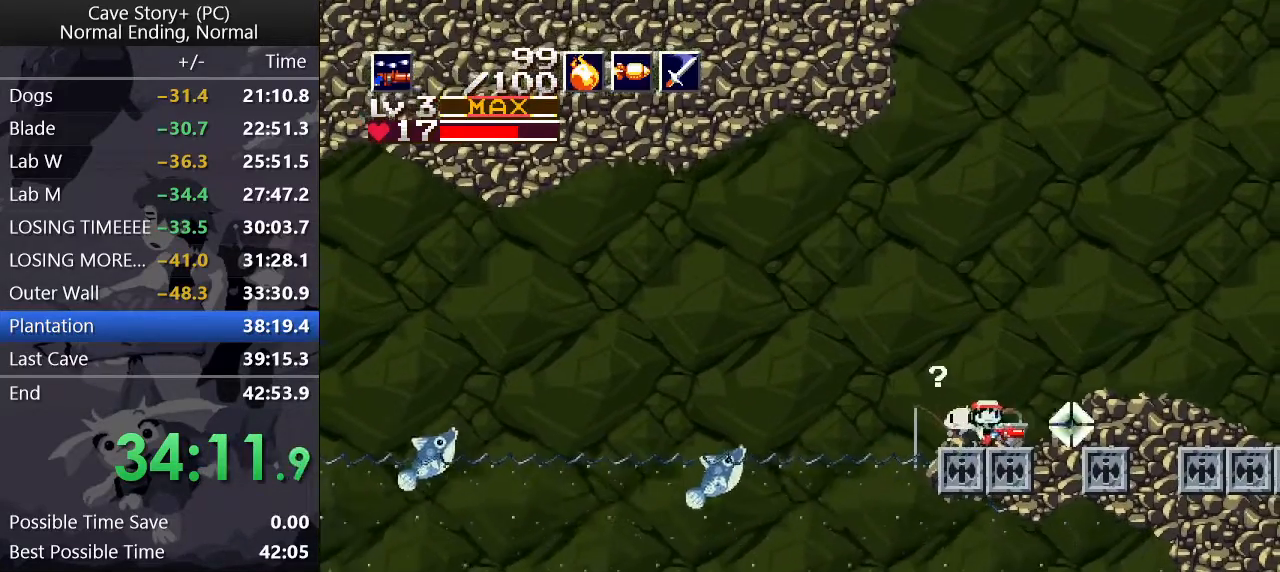
{"keys": ["down"], "events": [[117, "left", "down"], [450, "left", "up"], [500, "down", "down"]]}
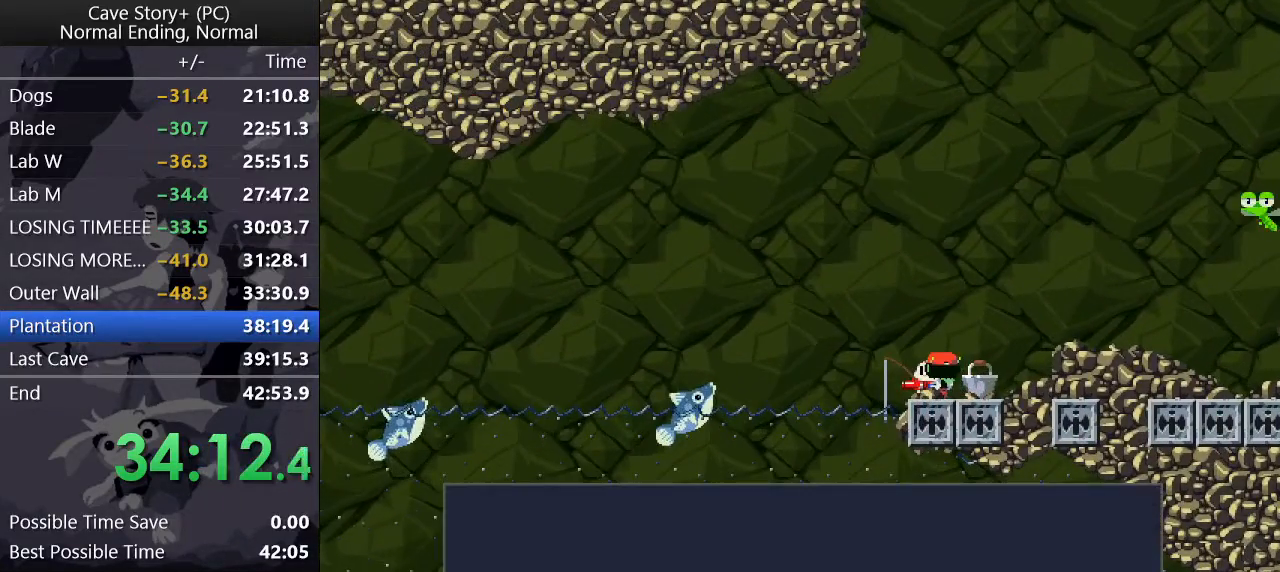
{"keys": ["right", "z"], "events": [[50, "down", "up"], [50, "x", "down"], [50, "z", "down"], [100, "x", "up"], [133, "right", "down"], [133, "x", "down"], [183, "x", "up"], [233, "x", "down"], [283, "x", "up"], [333, "x", "down"], [383, "x", "up"], [417, "x", "down"], [467, "x", "up"]]}
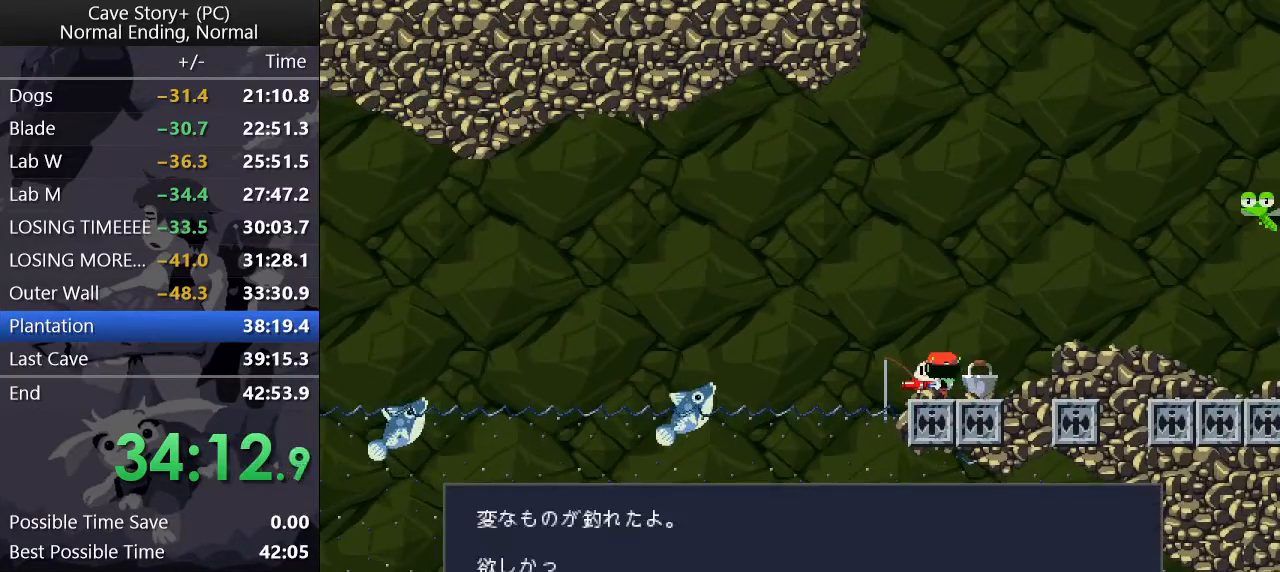
{"keys": ["right", "x", "z"], "events": [[17, "x", "down"], [67, "x", "up"], [117, "x", "down"], [150, "x", "up"], [200, "x", "down"], [250, "x", "up"], [300, "x", "down"], [350, "x", "up"], [400, "x", "down"], [433, "x", "up"], [483, "x", "down"]]}
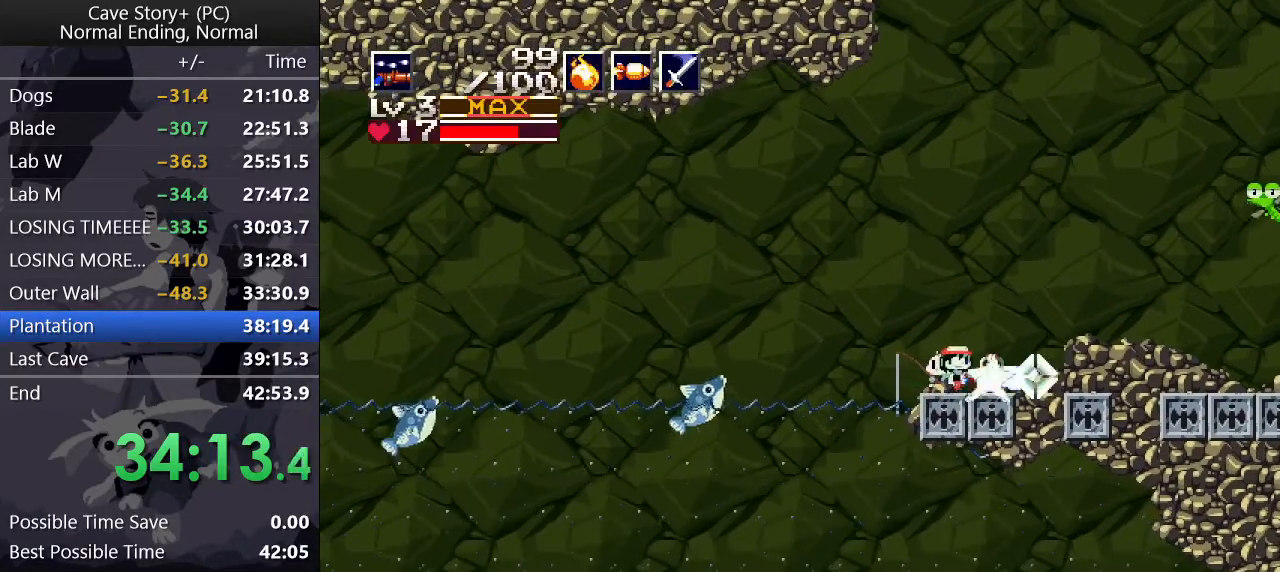
{"keys": ["z"], "events": [[133, "x", "up"], [133, "z", "up"], [183, "right", "up"], [217, "down", "down"], [317, "down", "up"], [317, "z", "down"], [350, "x", "down"], [350, "z", "up"], [450, "x", "up"], [450, "z", "down"]]}
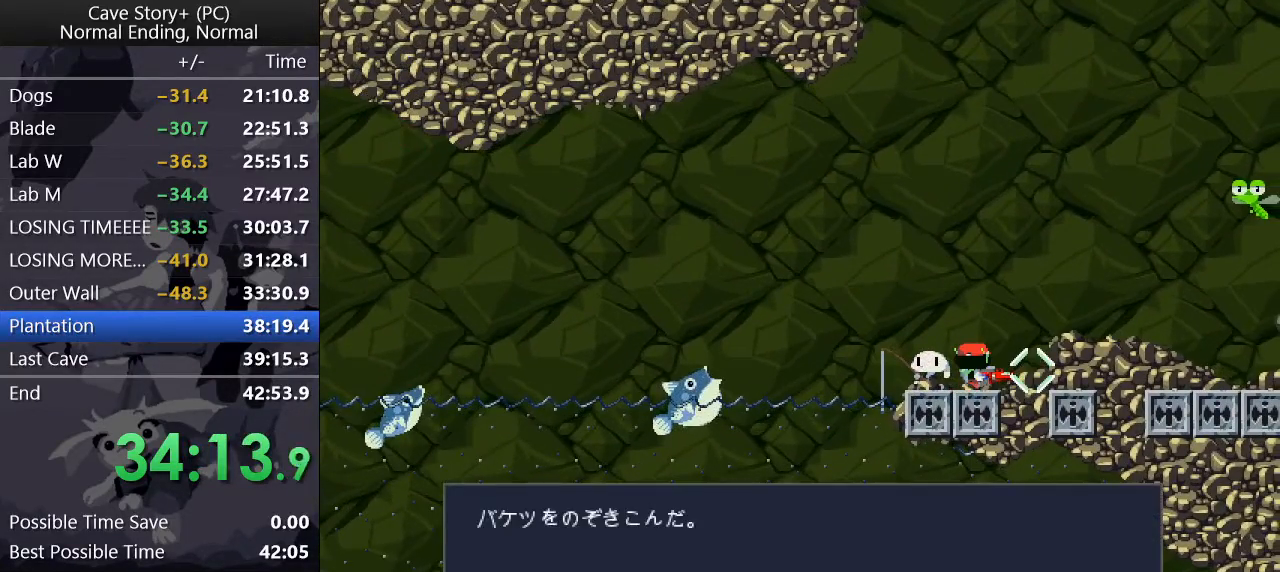
{"keys": ["z"], "events": [[50, "x", "down"], [50, "z", "up"], [100, "x", "up"], [100, "z", "down"], [233, "x", "down"], [283, "x", "up"], [333, "x", "down"], [383, "x", "up"], [417, "x", "down"], [467, "x", "up"]]}
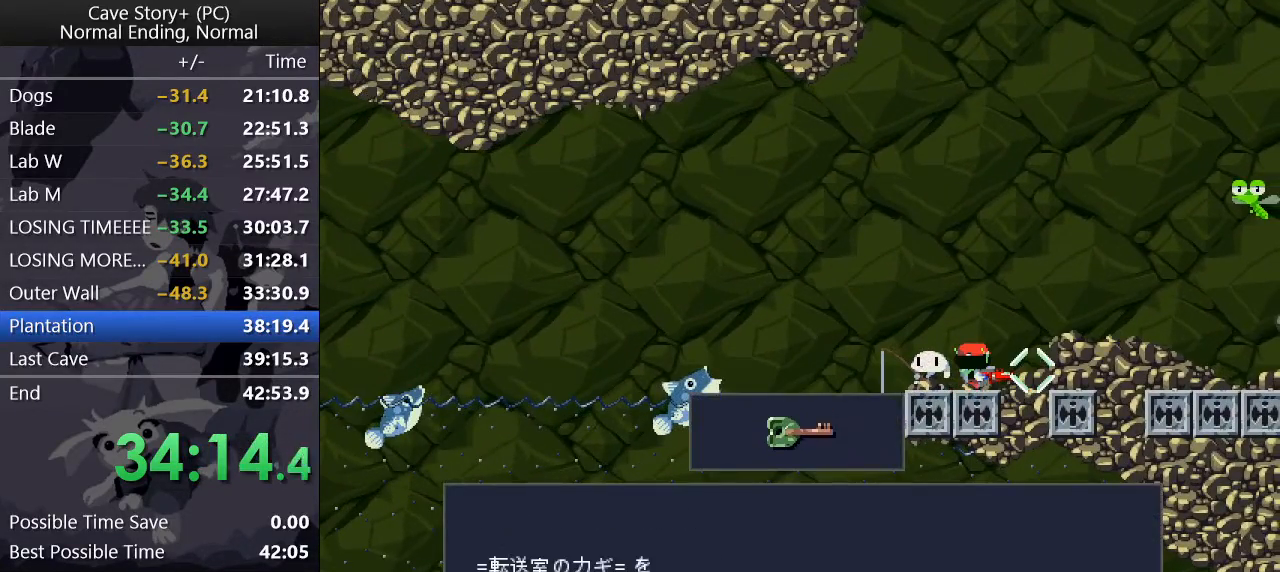
{"keys": ["z"], "events": [[17, "x", "down"], [67, "x", "up"]]}